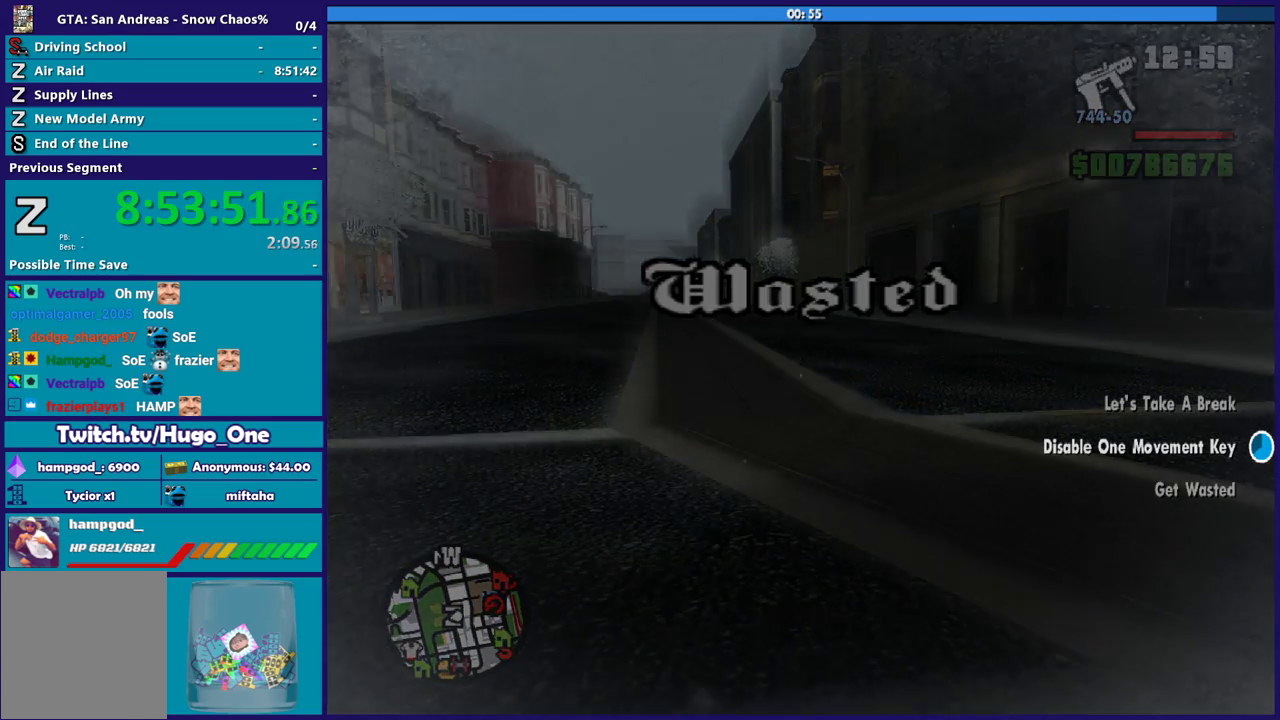
Gameplay with a controller (Xbox layout); each line is a JSON object with the inputs held at the frame after it. "events" lists button and stick changes between this image and that frame as [ms after this image, input, new state], when the widget could be followed in between.
{"buttons": [], "left_stick": "center", "right_stick": "center", "events": []}
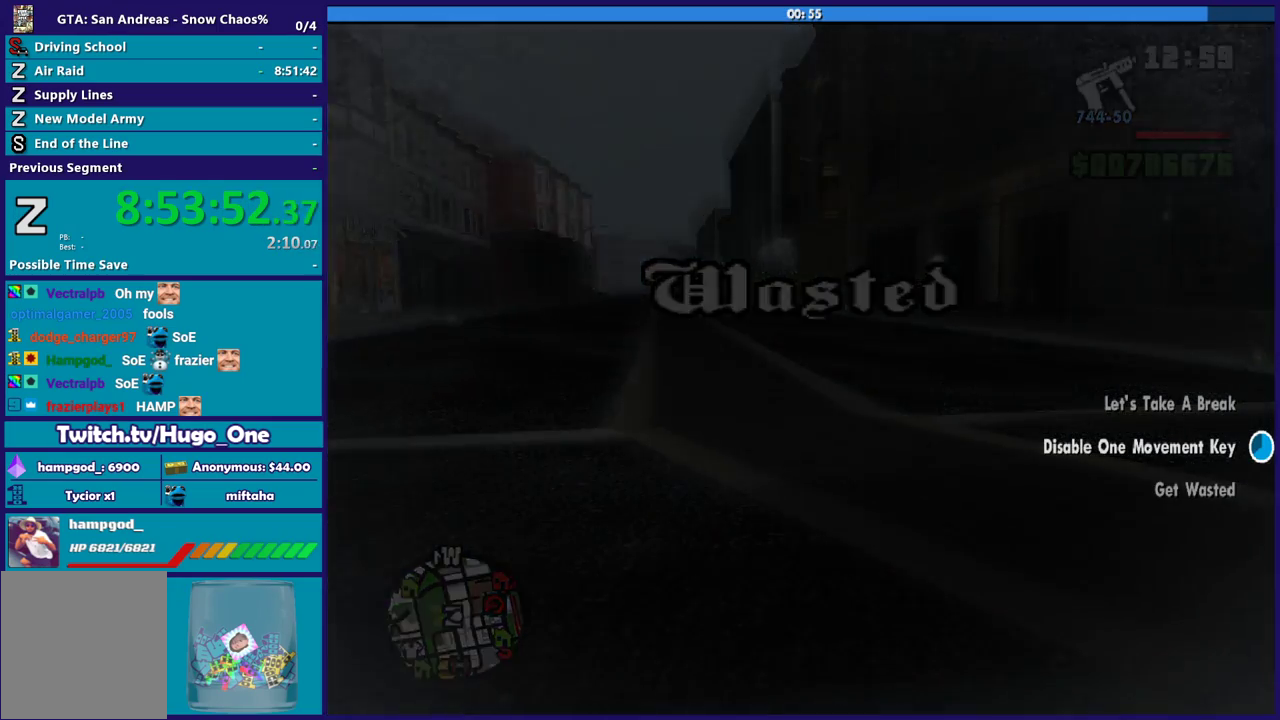
{"buttons": [], "left_stick": "center", "right_stick": "center", "events": []}
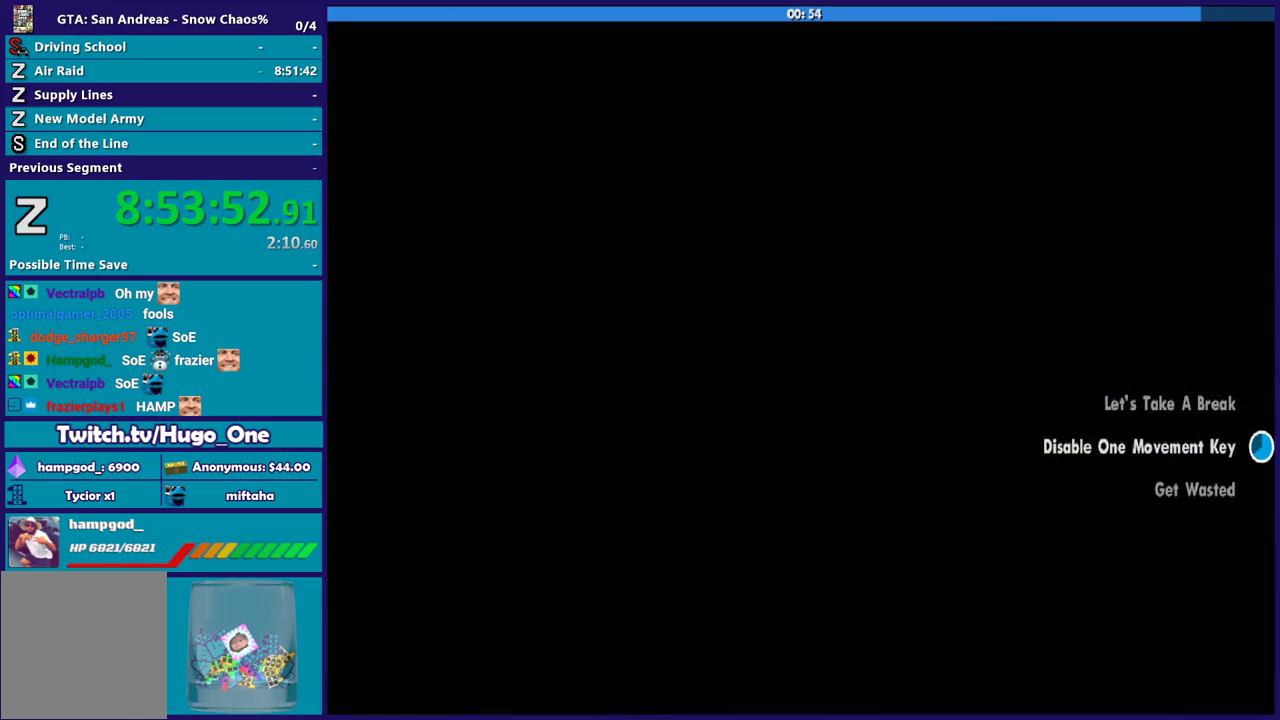
{"buttons": [], "left_stick": "center", "right_stick": "center", "events": []}
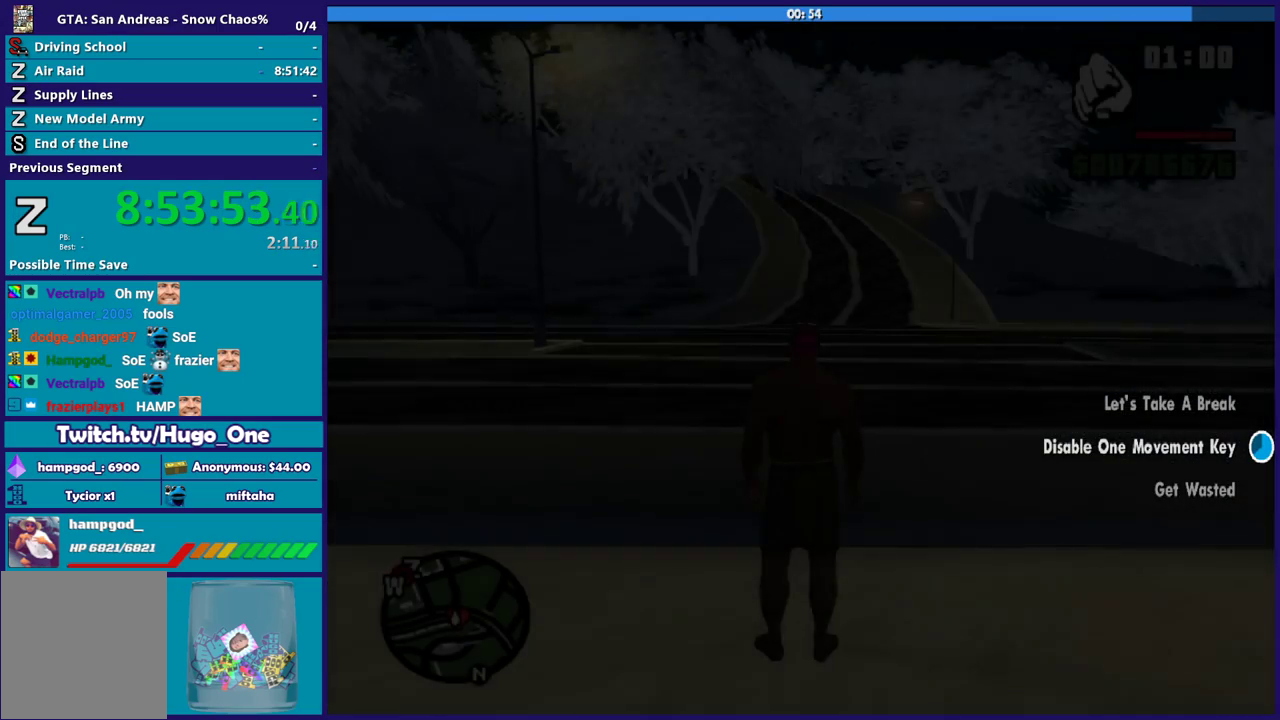
{"buttons": ["A"], "left_stick": "up-left", "right_stick": "center", "events": [[301, "left_stick", "up-left"], [501, "A", "down"]]}
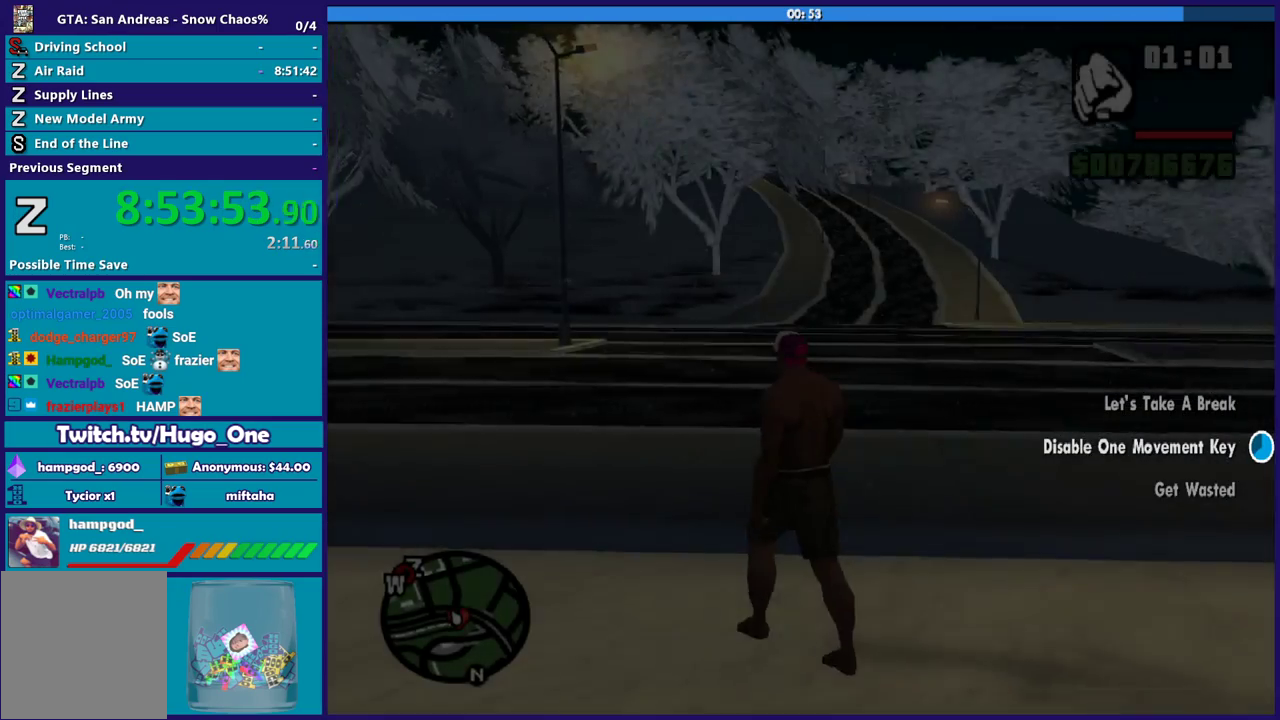
{"buttons": ["A"], "left_stick": "up-left", "right_stick": "center", "events": [[133, "A", "up"], [234, "A", "down"], [367, "A", "up"], [467, "A", "down"]]}
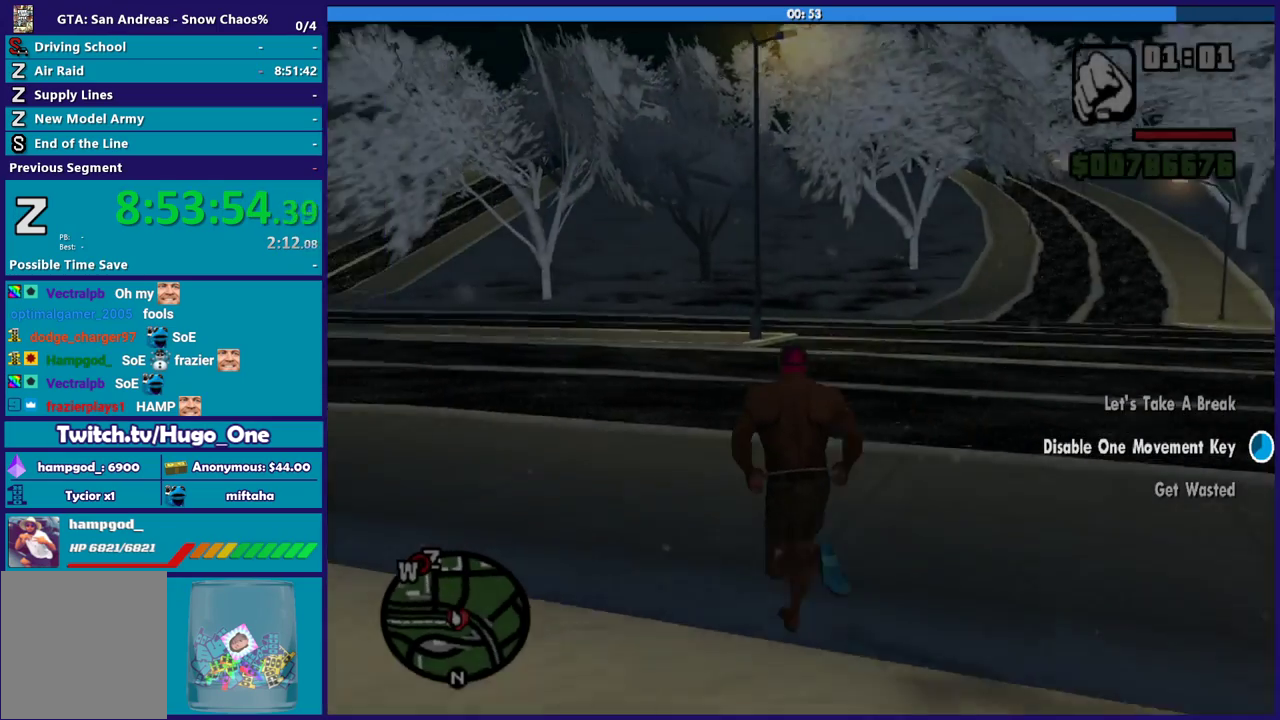
{"buttons": [], "left_stick": "up", "right_stick": "center", "events": [[66, "A", "up"], [66, "left_stick", "up"], [166, "A", "down"], [166, "left_stick", "up-left"], [266, "A", "up"], [367, "A", "down"], [433, "left_stick", "up"], [467, "A", "up"]]}
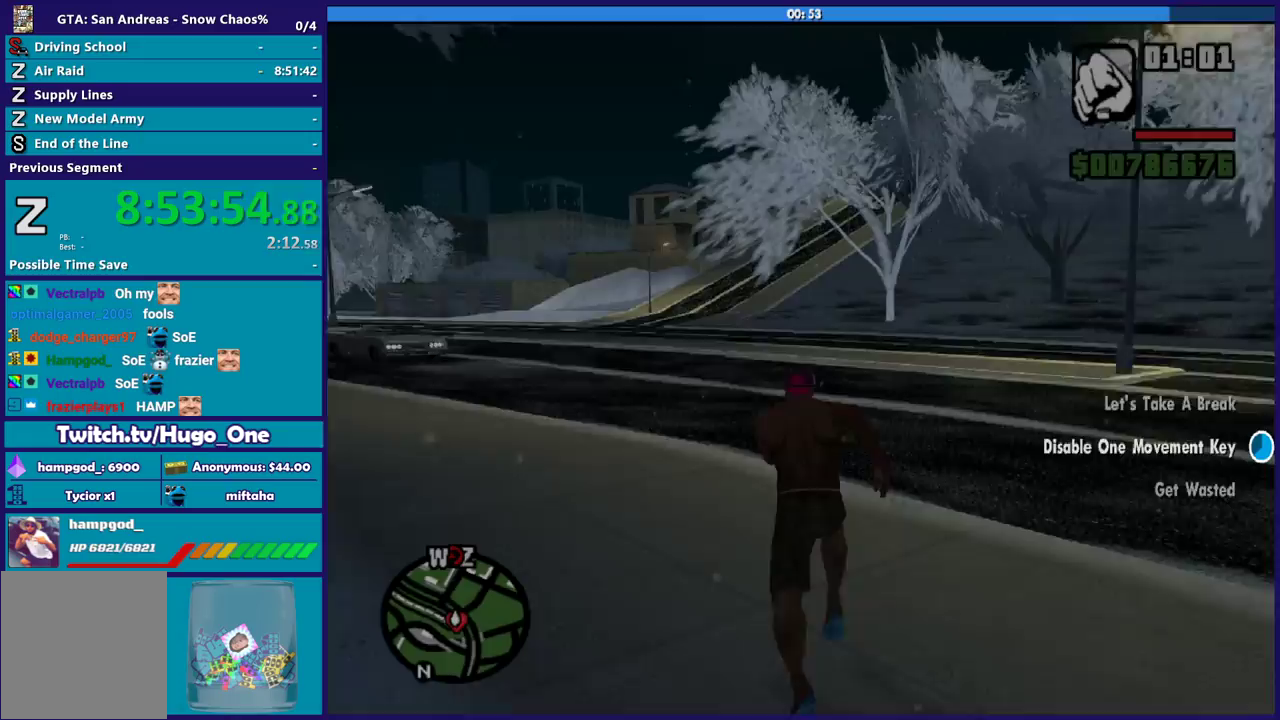
{"buttons": [], "left_stick": "up", "right_stick": "center", "events": [[33, "A", "down"], [133, "A", "up"], [234, "A", "down"], [334, "A", "up"], [434, "A", "down"], [500, "A", "up"]]}
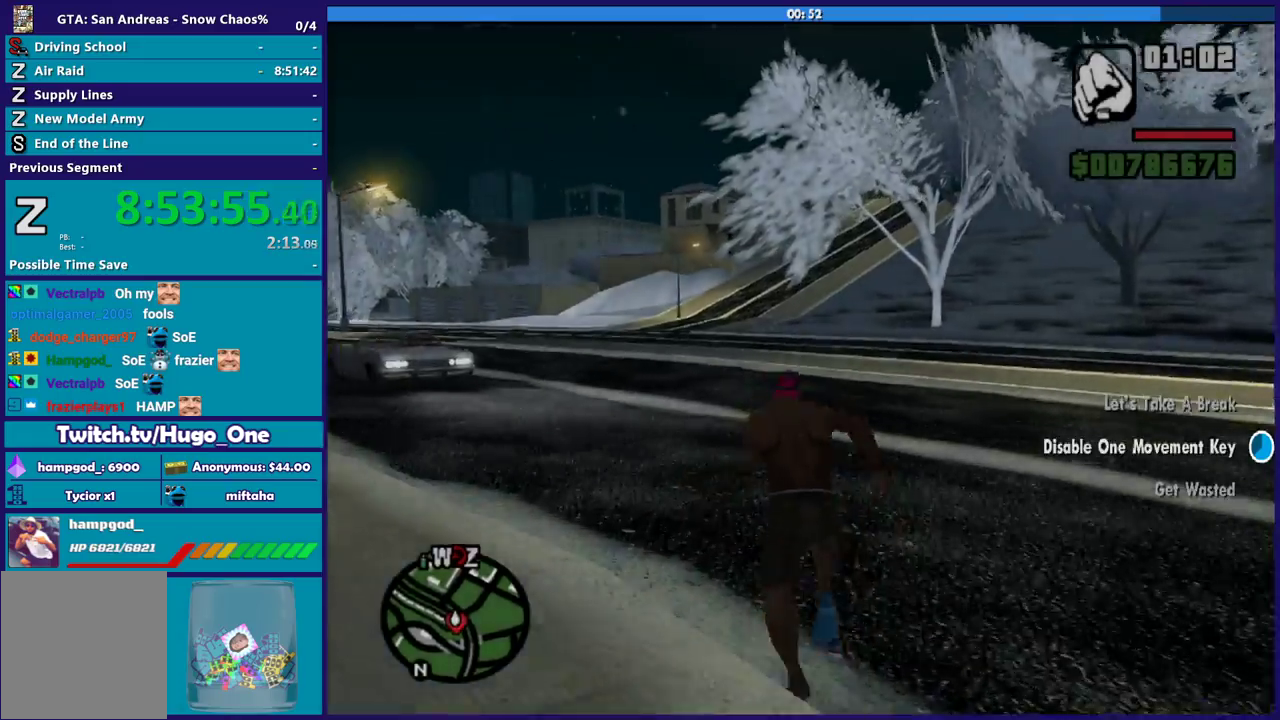
{"buttons": [], "left_stick": "up", "right_stick": "left", "events": [[101, "right_stick", "down-left"], [468, "right_stick", "left"]]}
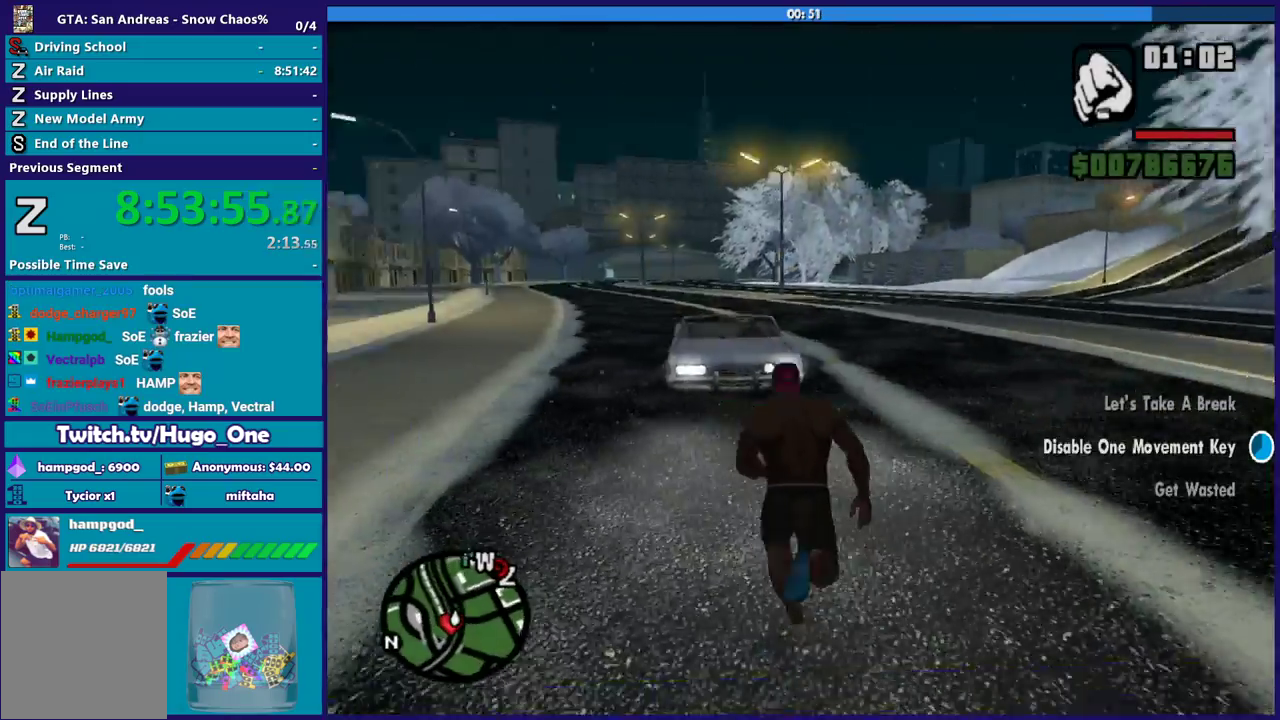
{"buttons": [], "left_stick": "up-right", "right_stick": "center", "events": [[100, "right_stick", "center"], [167, "A", "down"], [234, "left_stick", "up-left"], [300, "A", "up"], [300, "left_stick", "left"], [367, "A", "down"], [367, "left_stick", "up"], [434, "left_stick", "up-right"], [467, "A", "up"]]}
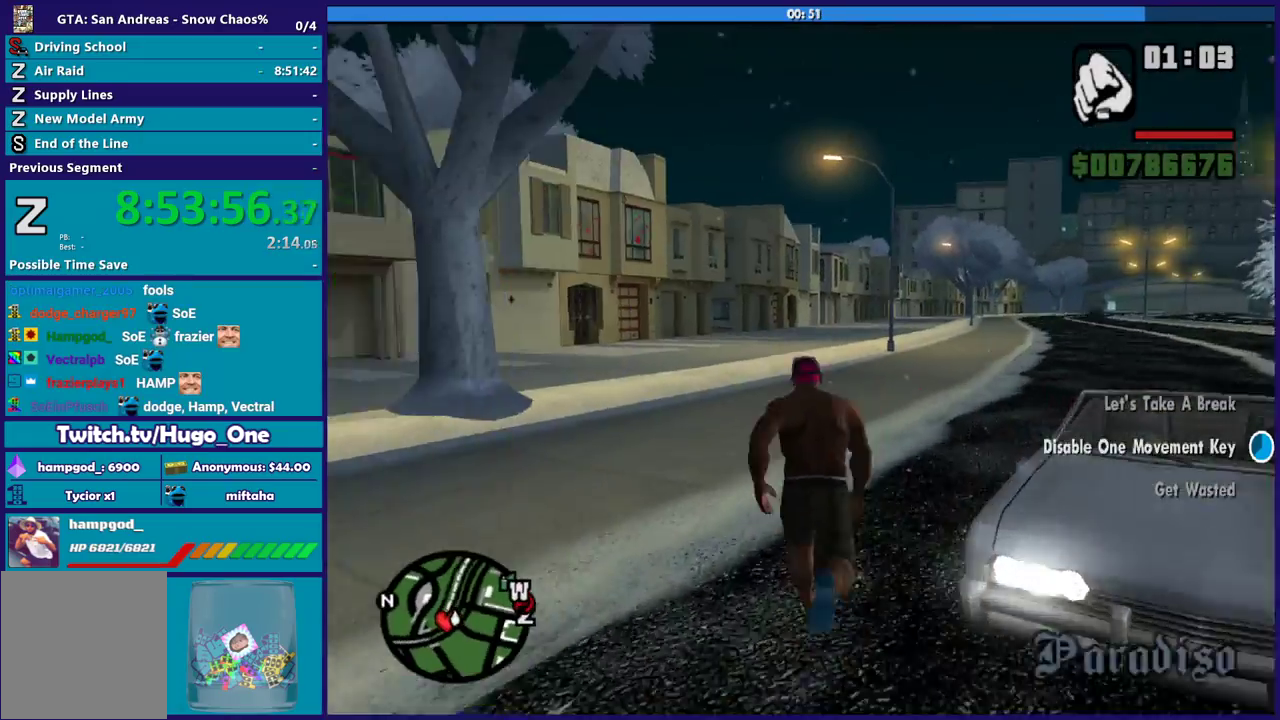
{"buttons": ["Y"], "left_stick": "center", "right_stick": "center", "events": [[66, "Y", "down"], [166, "Y", "up"], [200, "left_stick", "center"], [233, "Y", "down"], [367, "Y", "up"], [433, "Y", "down"]]}
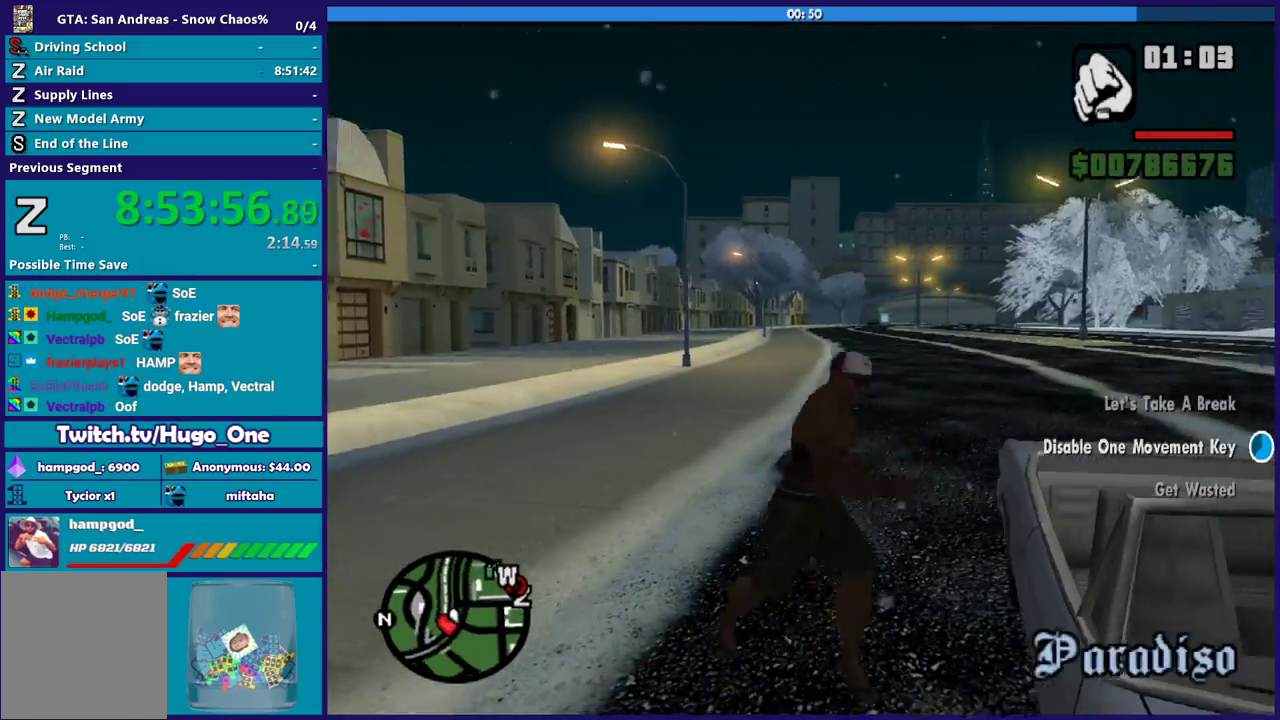
{"buttons": [], "left_stick": "center", "right_stick": "center", "events": [[67, "Y", "up"], [133, "Y", "down"], [267, "Y", "up"], [334, "Y", "down"], [434, "Y", "up"]]}
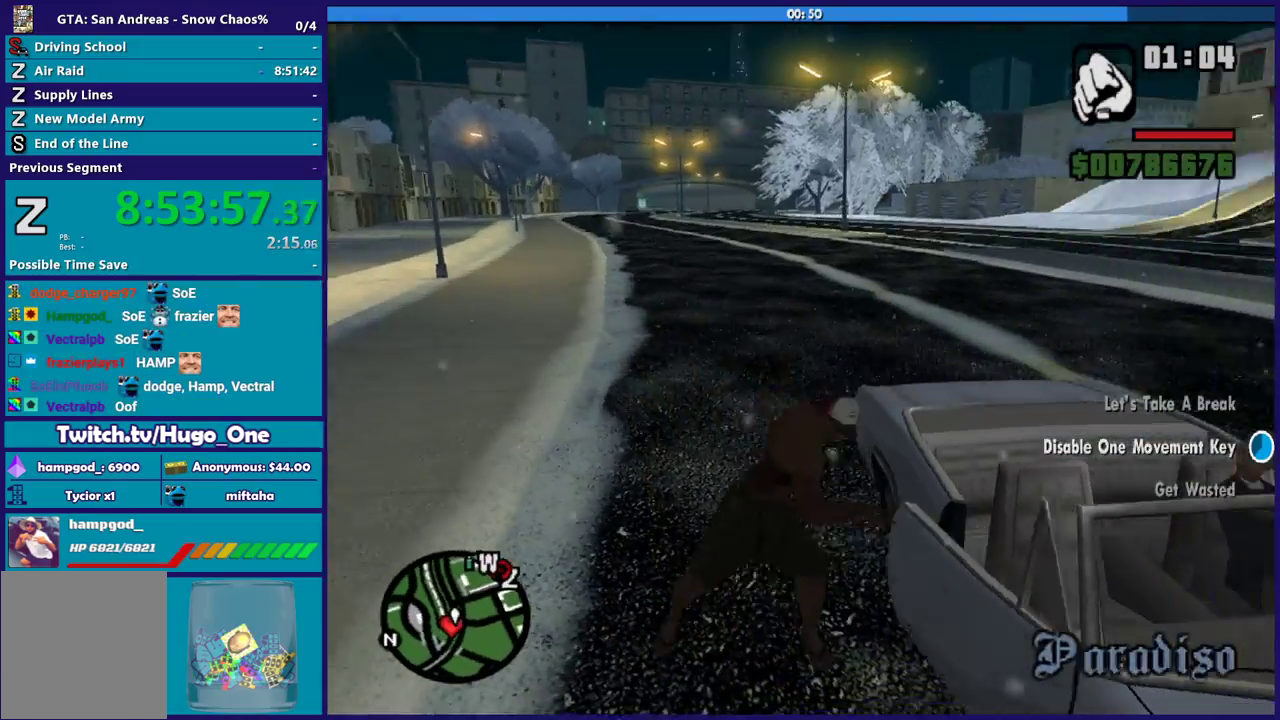
{"buttons": [], "left_stick": "center", "right_stick": "right", "events": [[67, "right_stick", "down"], [167, "right_stick", "right"], [234, "right_stick", "up-right"], [434, "right_stick", "right"]]}
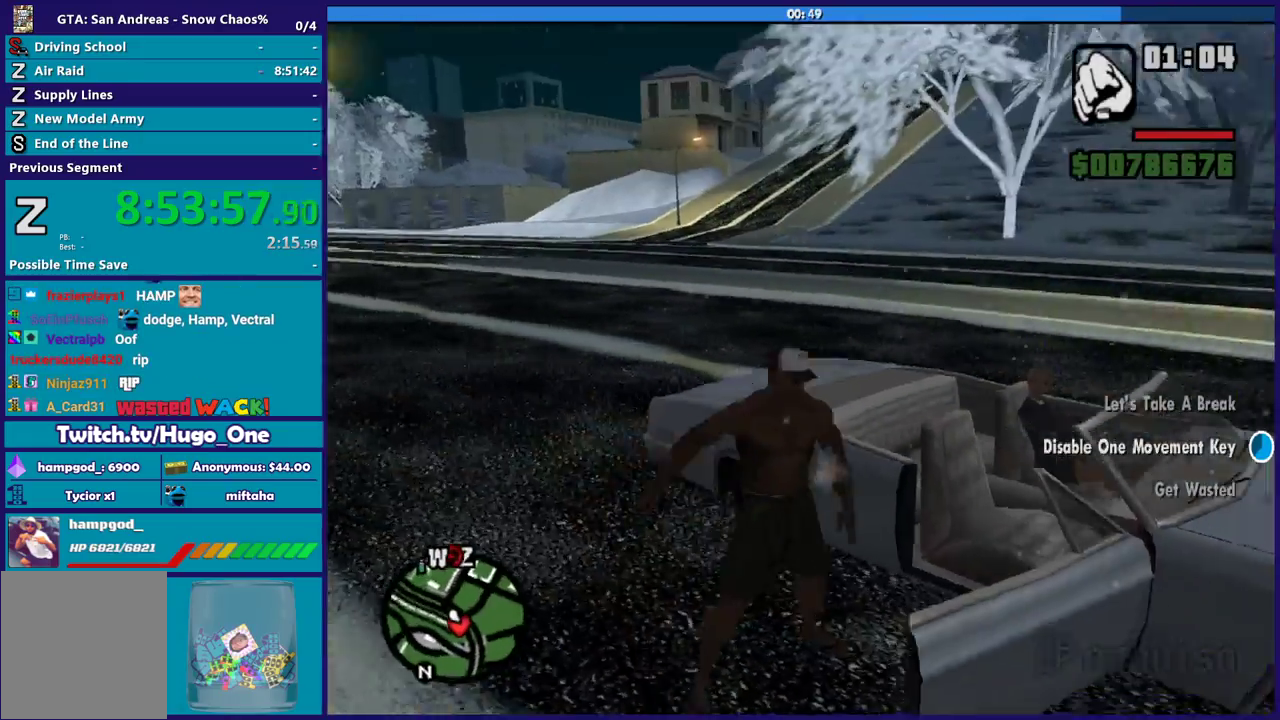
{"buttons": [], "left_stick": "center", "right_stick": "center", "events": [[400, "right_stick", "center"]]}
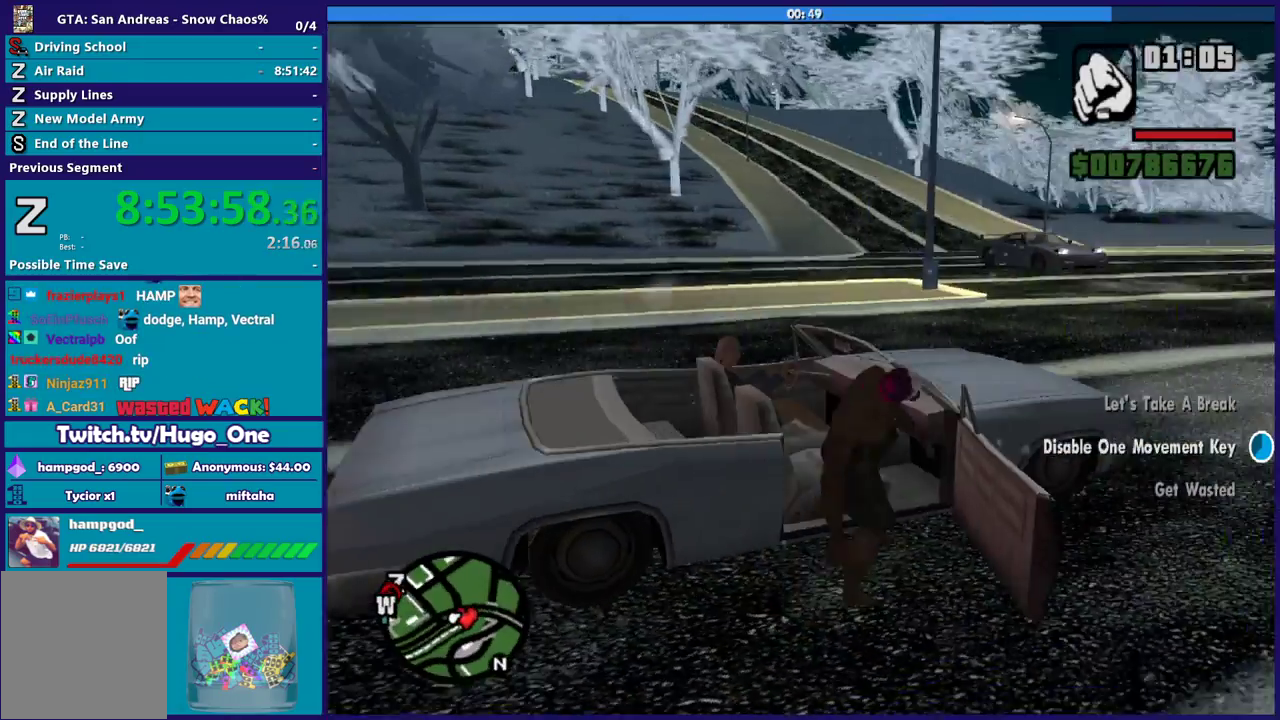
{"buttons": ["A", "R2"], "left_stick": "left", "right_stick": "center", "events": [[333, "left_stick", "left"], [367, "A", "down"], [367, "R2", "down"]]}
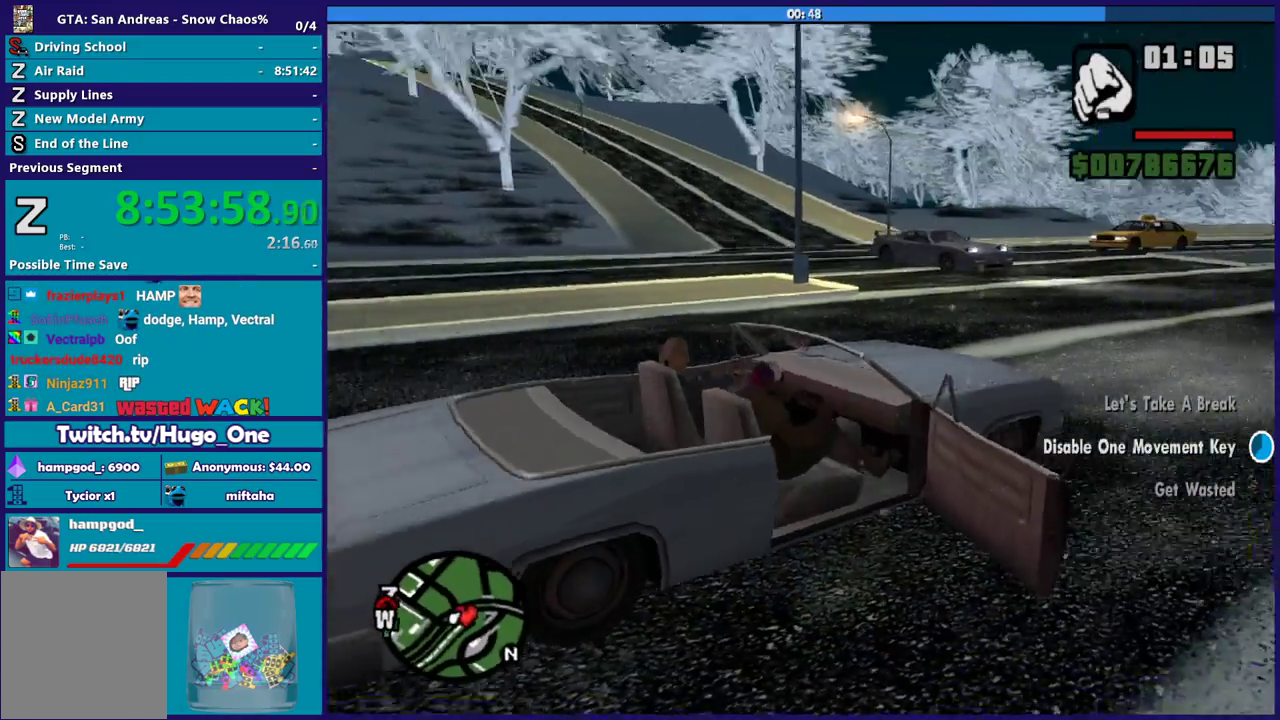
{"buttons": ["A", "R2"], "left_stick": "left", "right_stick": "center", "events": []}
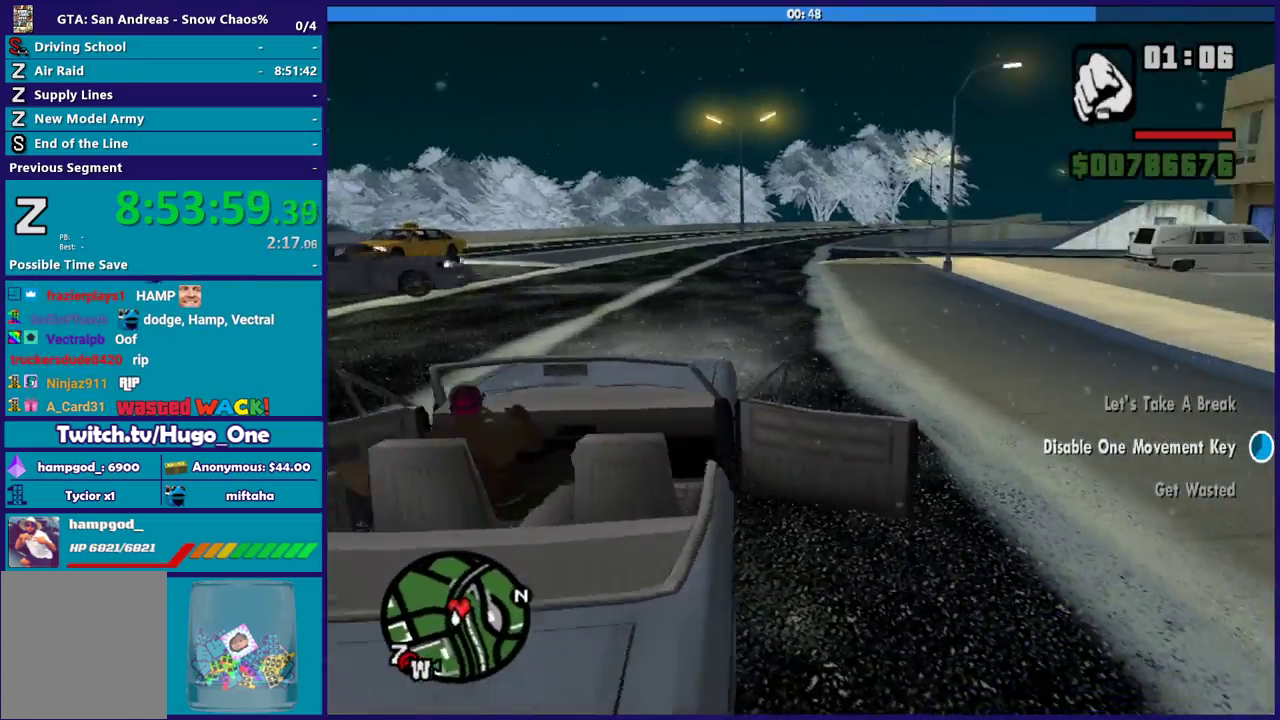
{"buttons": ["R2"], "left_stick": "left", "right_stick": "down-left", "events": [[201, "A", "up"], [334, "right_stick", "down-left"]]}
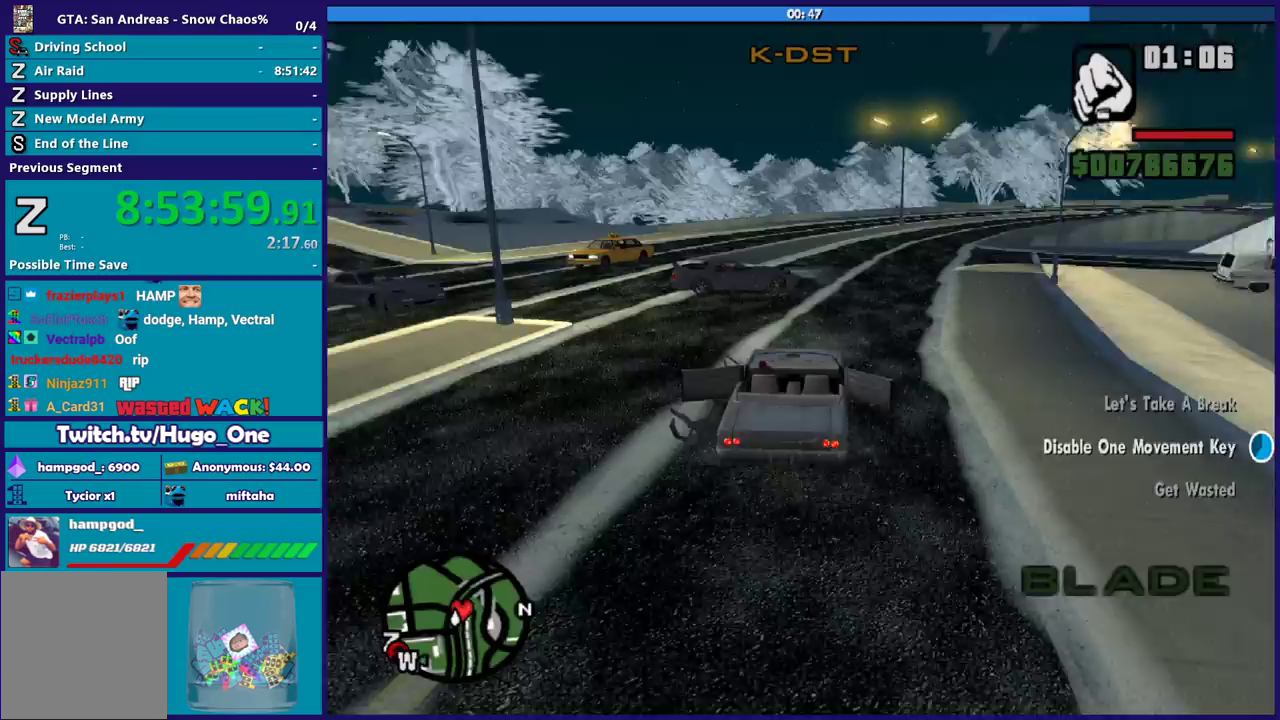
{"buttons": ["R2"], "left_stick": "left", "right_stick": "left", "events": [[33, "right_stick", "left"], [167, "right_stick", "up-left"], [400, "right_stick", "left"]]}
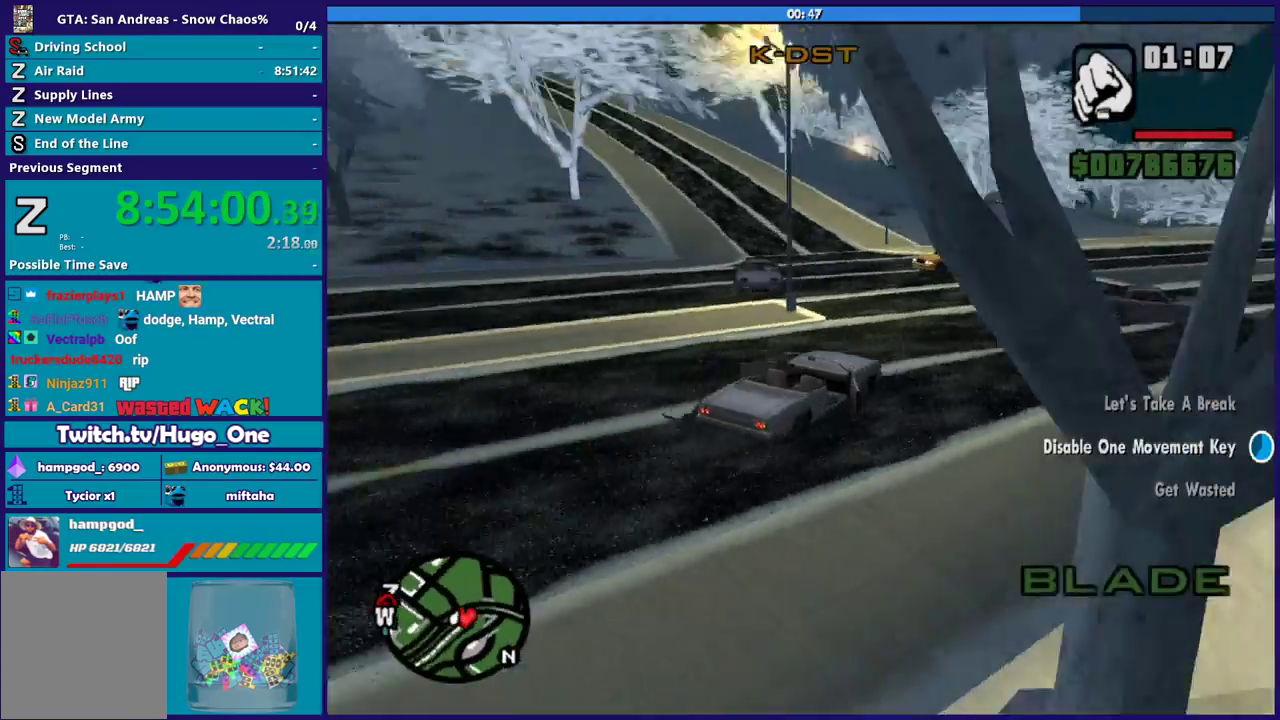
{"buttons": ["R2"], "left_stick": "left", "right_stick": "down-left", "events": [[66, "R2", "up"], [200, "R2", "down"], [500, "right_stick", "down-left"]]}
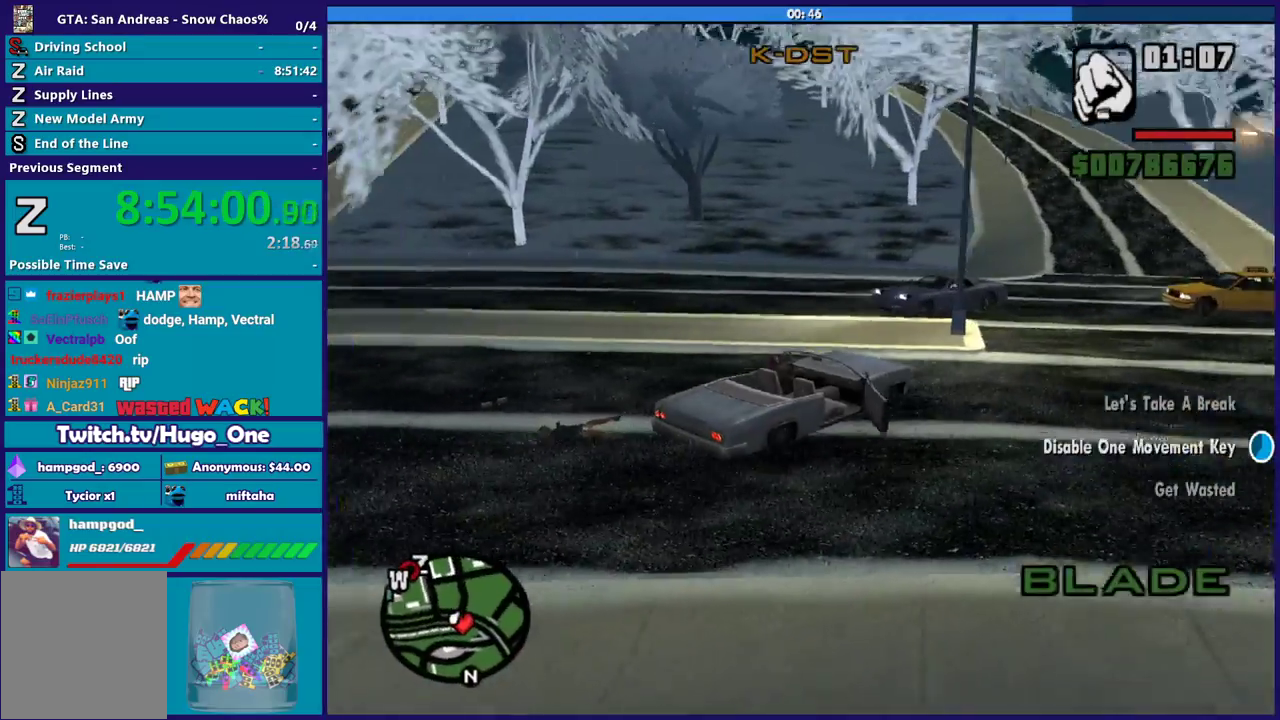
{"buttons": ["R2"], "left_stick": "left", "right_stick": "left", "events": [[67, "R2", "up"], [167, "right_stick", "left"], [267, "R2", "down"]]}
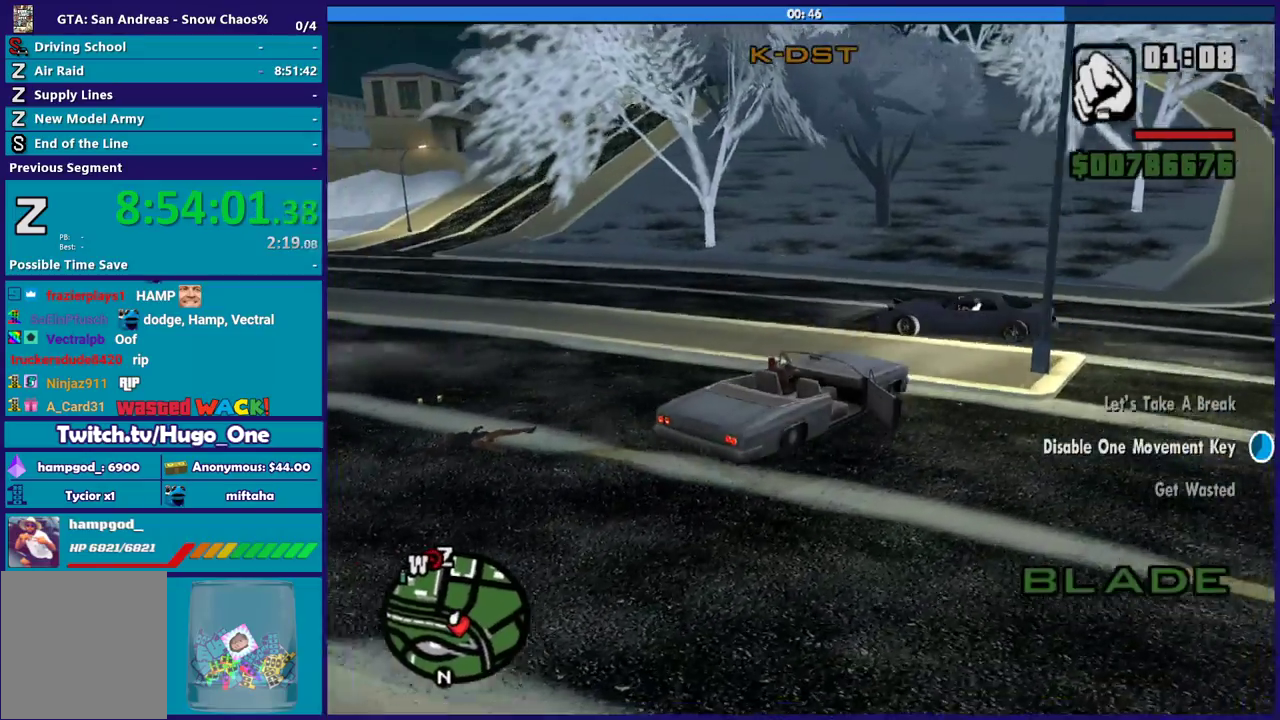
{"buttons": ["R2"], "left_stick": "left", "right_stick": "down-left", "events": [[100, "R2", "up"], [200, "right_stick", "down-left"], [500, "R2", "down"]]}
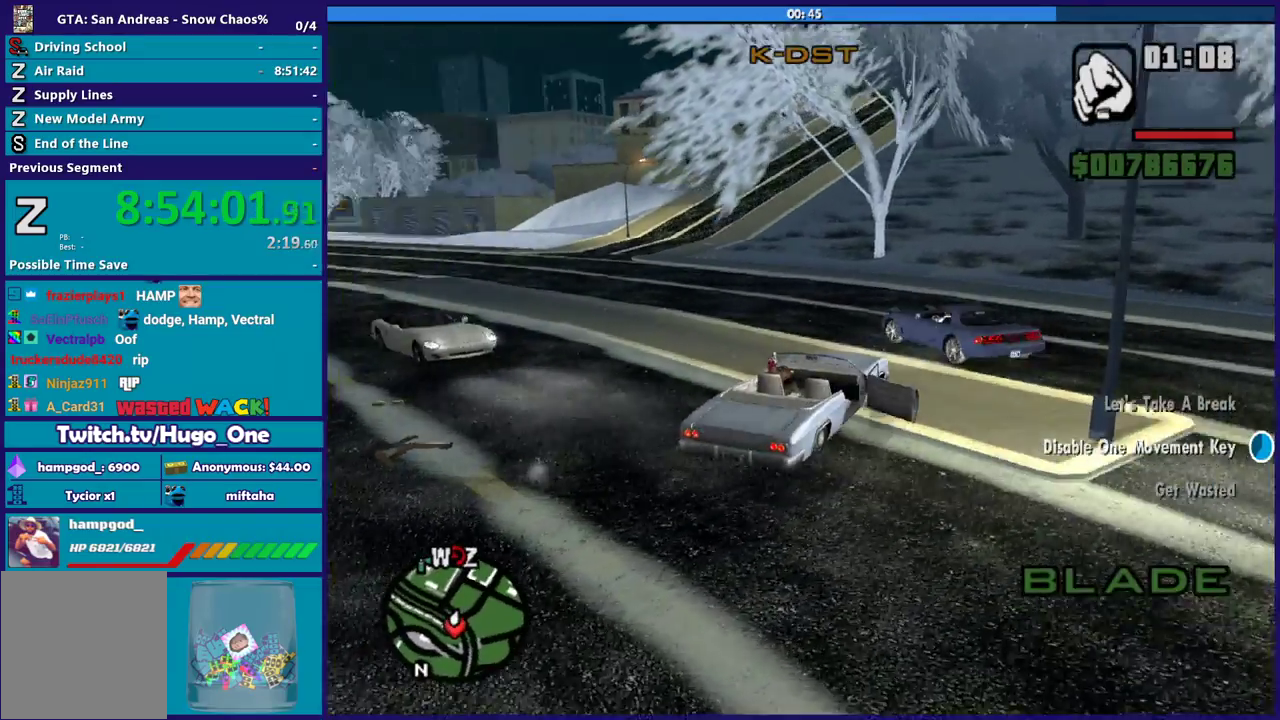
{"buttons": [], "left_stick": "left", "right_stick": "down-left", "events": [[67, "right_stick", "left"], [400, "R2", "up"], [501, "right_stick", "down-left"]]}
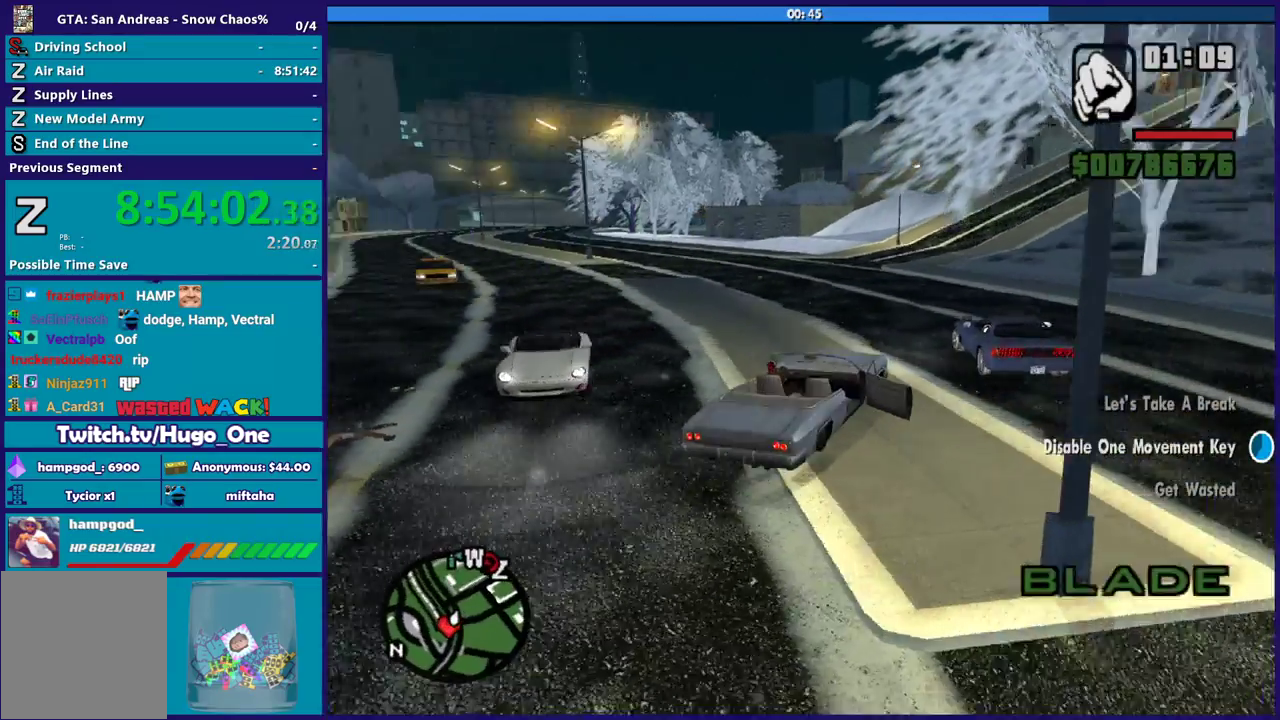
{"buttons": ["R2"], "left_stick": "left", "right_stick": "left", "events": [[200, "R2", "down"], [200, "left_stick", "center"], [233, "right_stick", "left"], [333, "left_stick", "down-right"], [500, "left_stick", "left"]]}
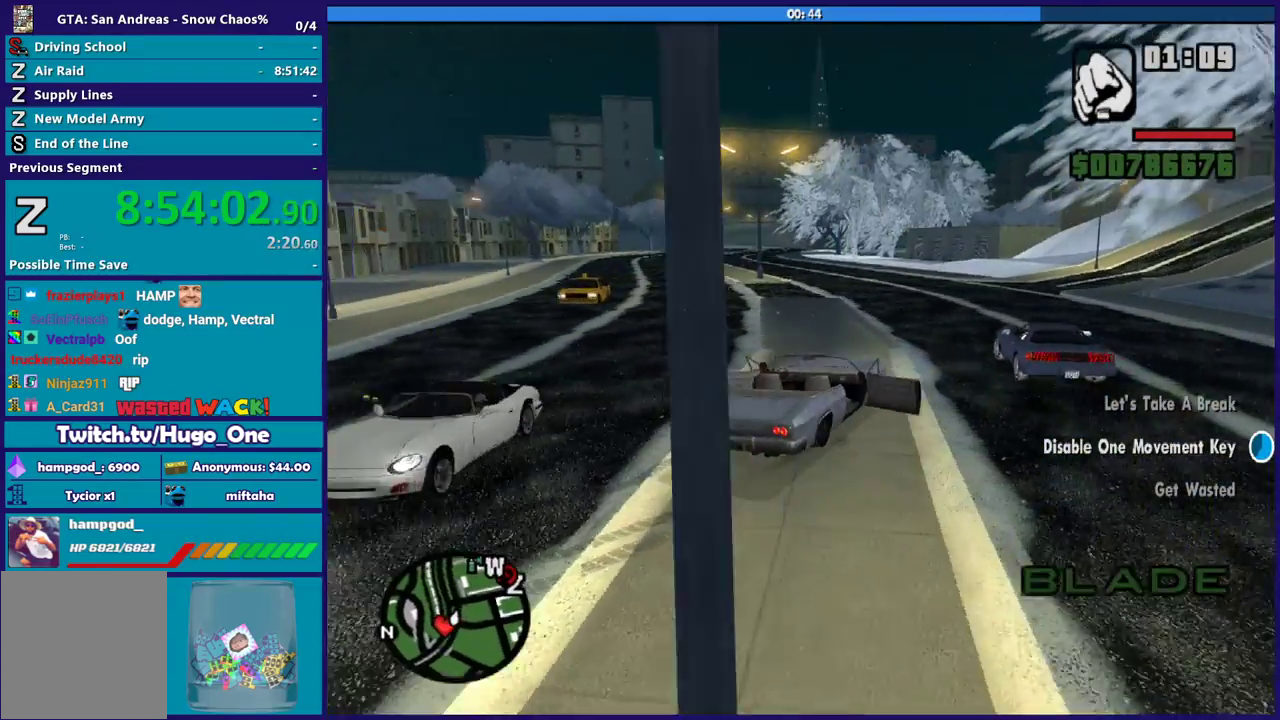
{"buttons": ["R2"], "left_stick": "left", "right_stick": "down", "events": [[133, "left_stick", "right"], [200, "right_stick", "down-left"], [300, "left_stick", "left"], [367, "right_stick", "down"]]}